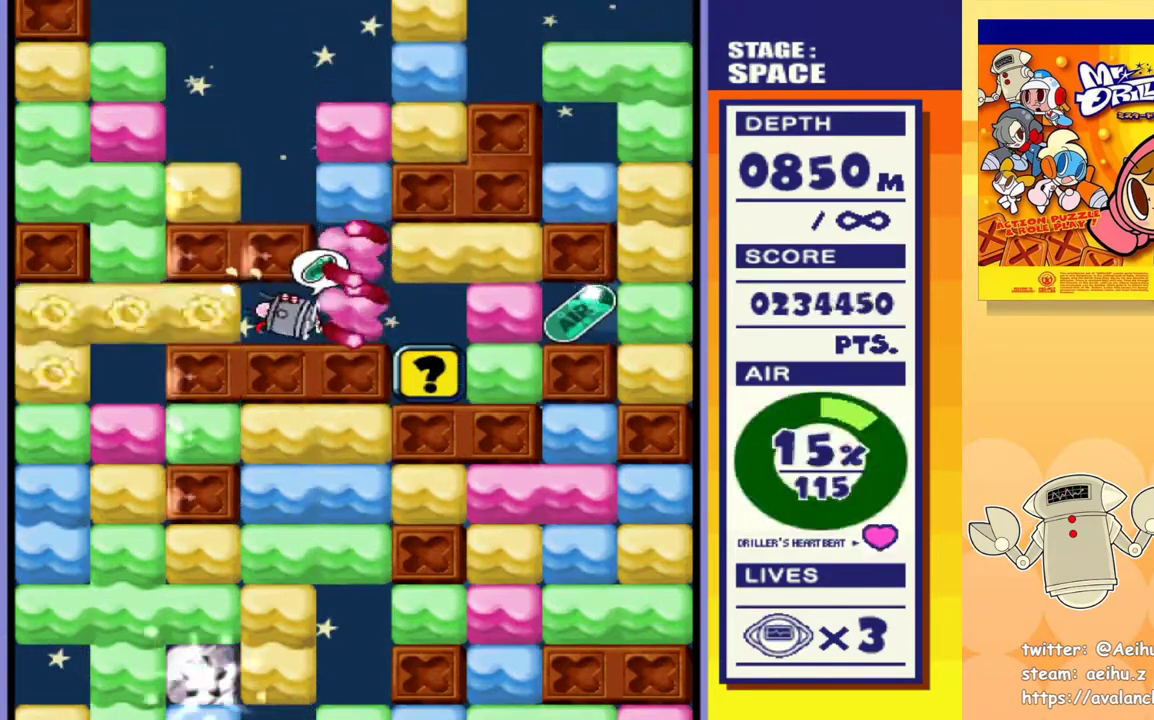
Gameplay with a controller (PlayStation layout); each line is a JSON object with the inputs held at the frame after it. "events" lists button and stick changes between this image and that frame as [ms after this image, input, new state], when the widget could be followed in between. Not read: left_stick right_stick.
{"buttons": ["DPAD_RIGHT"], "events": [[17, "SQUARE", "up"]]}
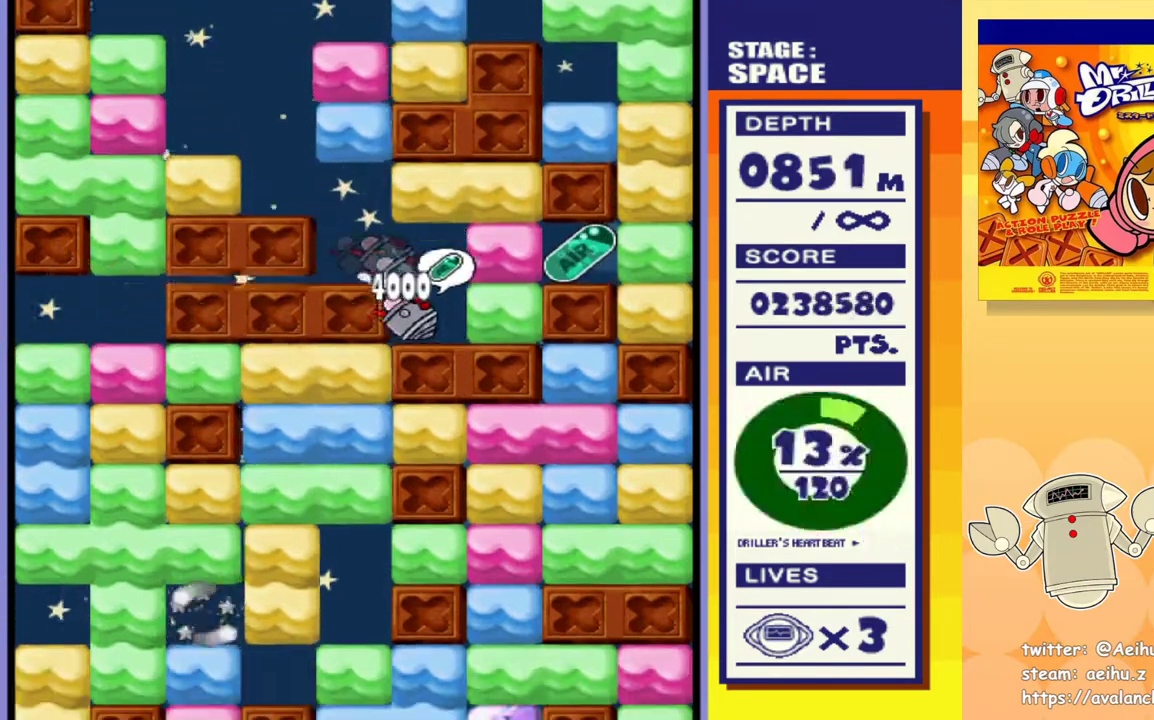
{"buttons": ["DPAD_UP"], "events": [[183, "SQUARE", "down"], [317, "SQUARE", "up"], [483, "DPAD_RIGHT", "up"], [483, "DPAD_UP", "down"]]}
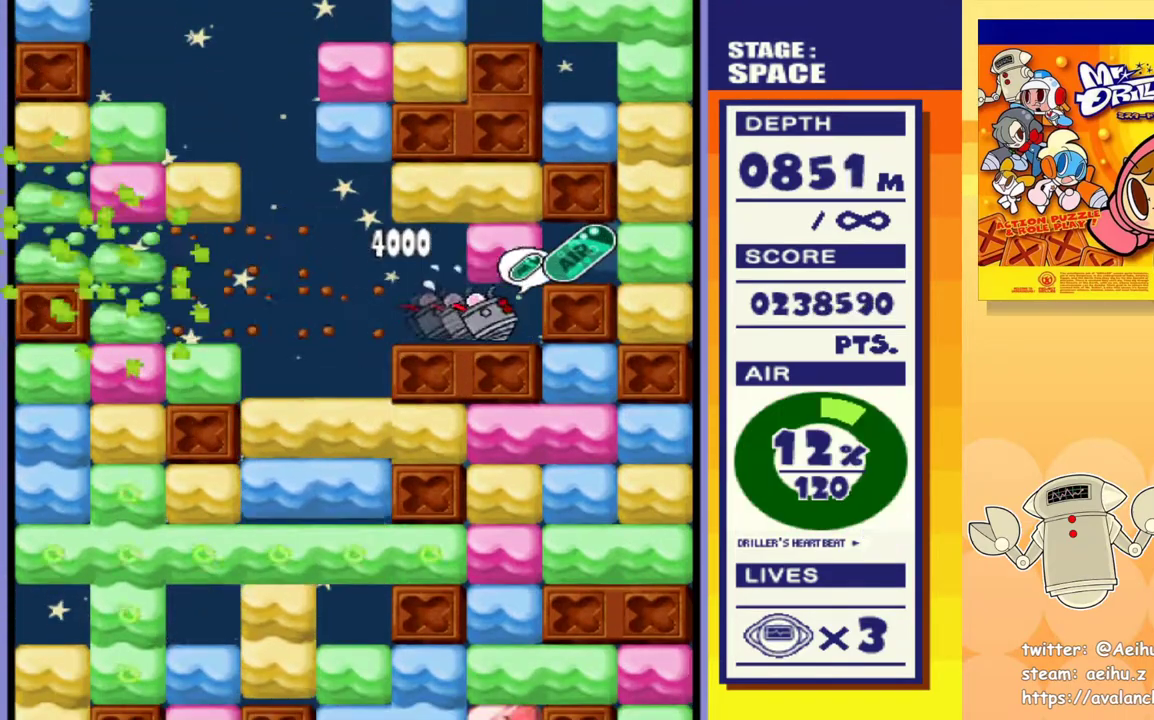
{"buttons": ["DPAD_RIGHT"], "events": [[33, "SQUARE", "down"], [117, "DPAD_RIGHT", "down"], [133, "DPAD_UP", "up"], [150, "SQUARE", "up"]]}
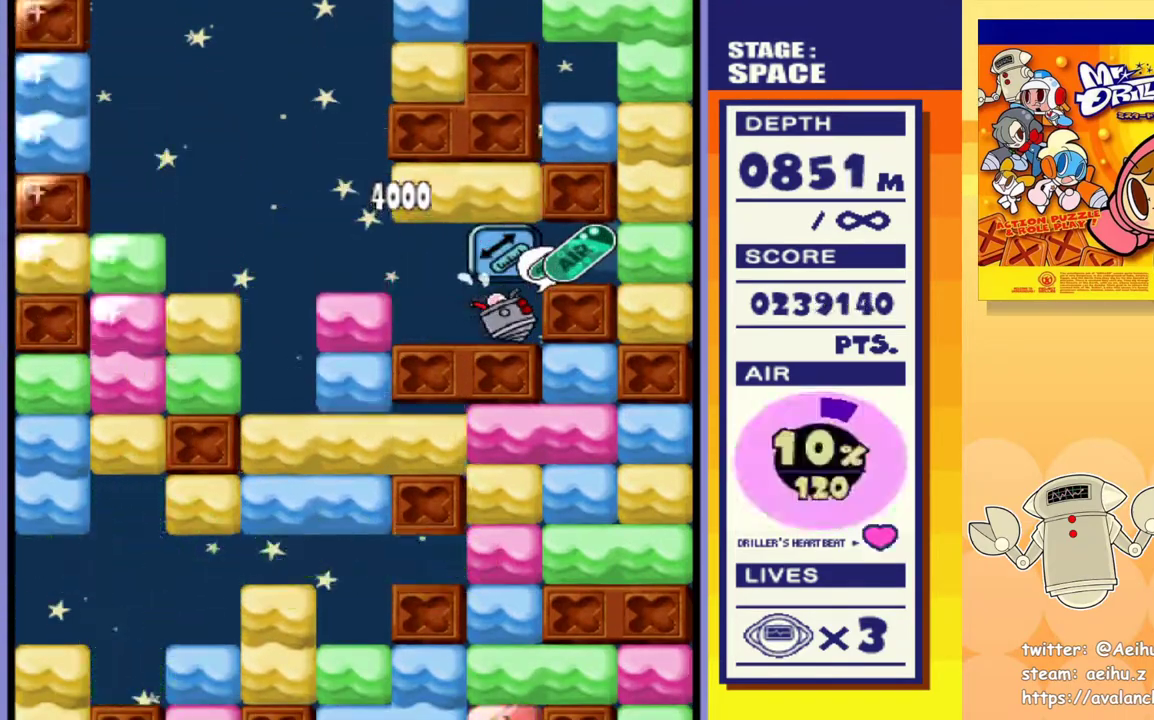
{"buttons": ["DPAD_RIGHT"], "events": []}
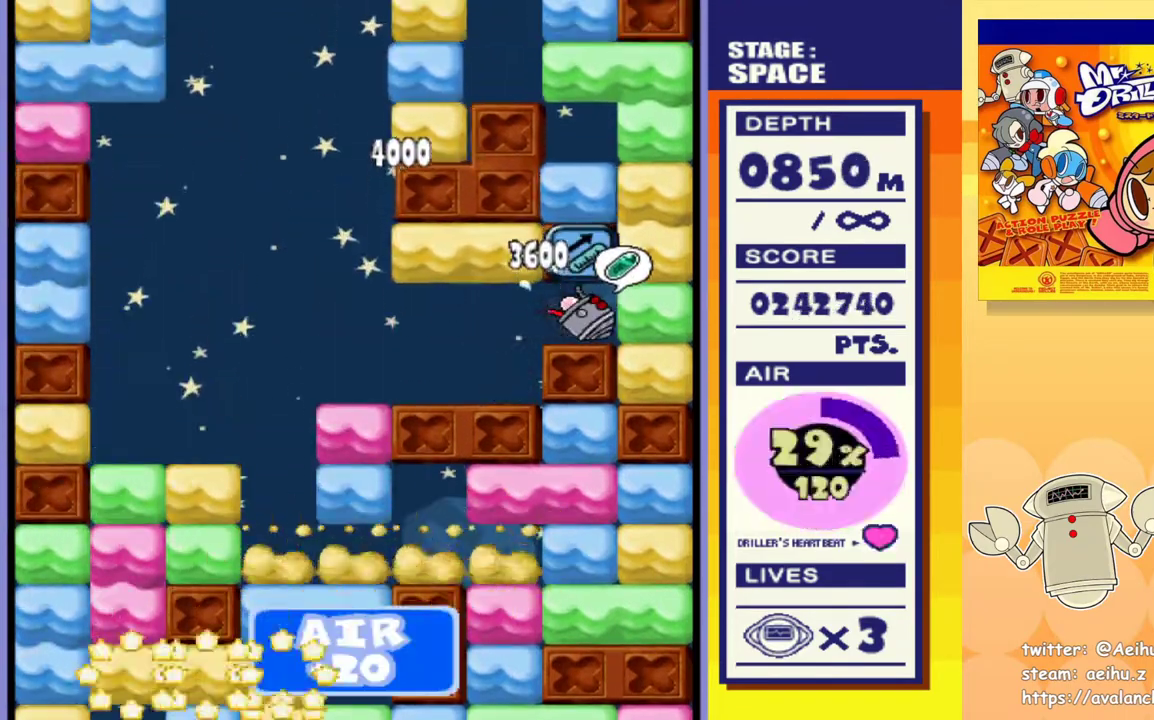
{"buttons": ["DPAD_RIGHT"], "events": [[217, "SQUARE", "down"], [317, "SQUARE", "up"]]}
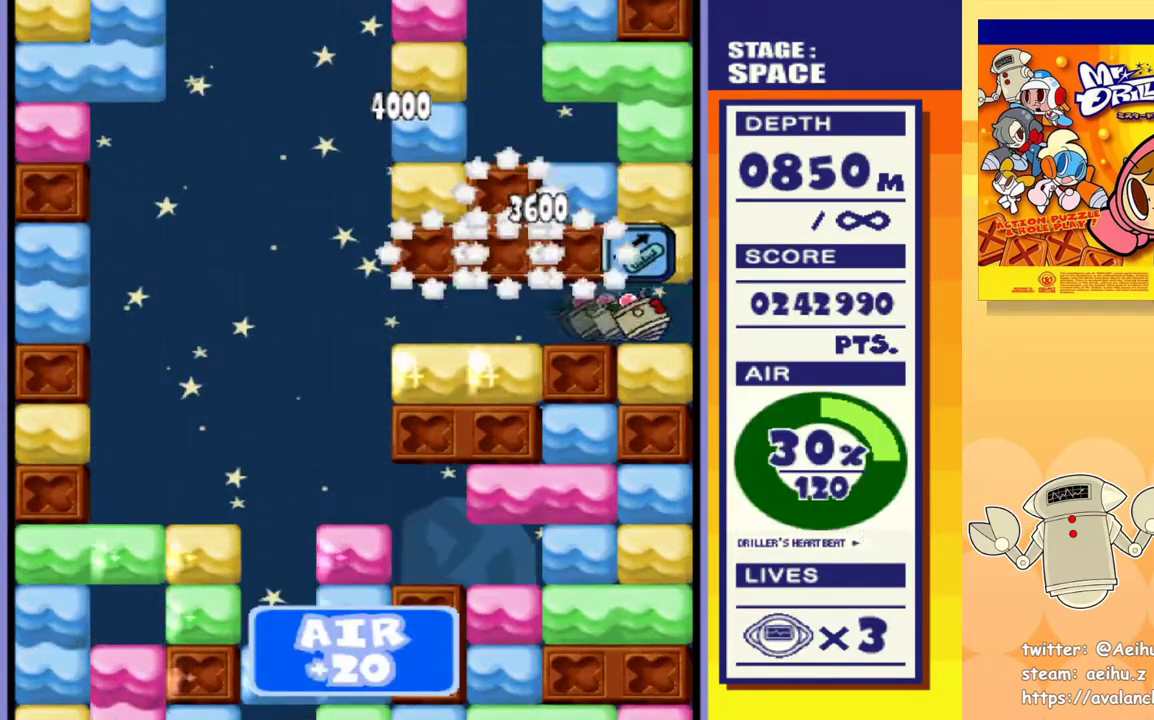
{"buttons": ["DPAD_LEFT"], "events": [[200, "DPAD_RIGHT", "up"], [283, "DPAD_LEFT", "down"]]}
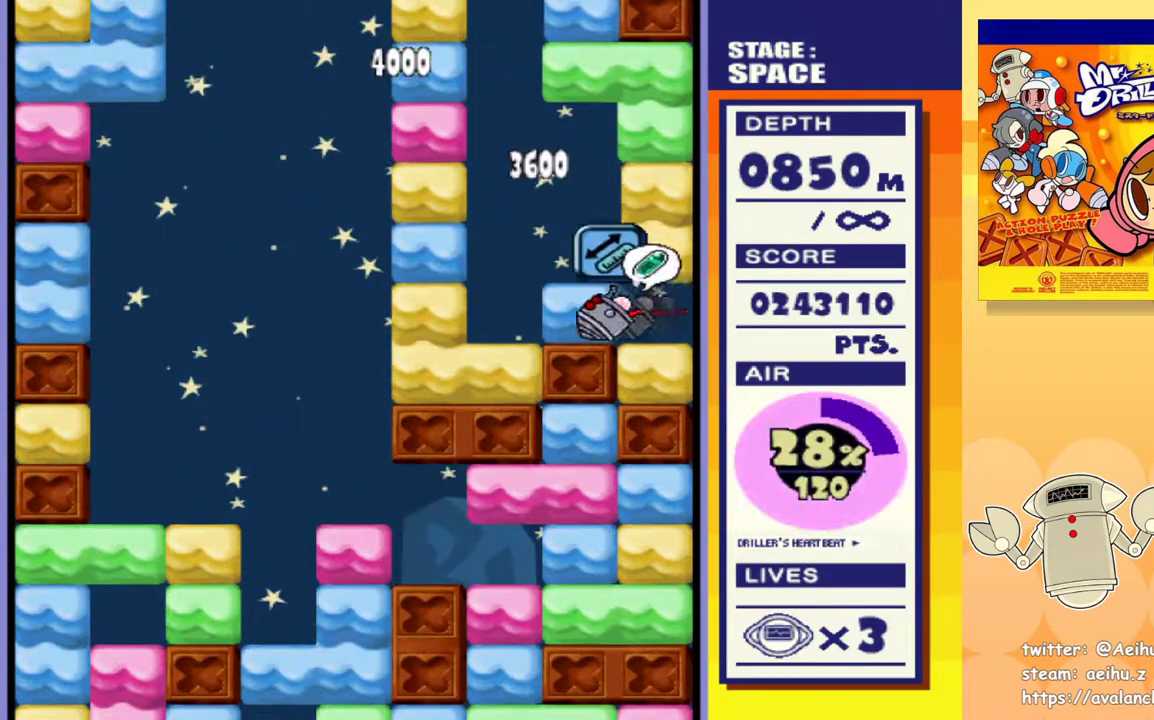
{"buttons": ["DPAD_LEFT"], "events": []}
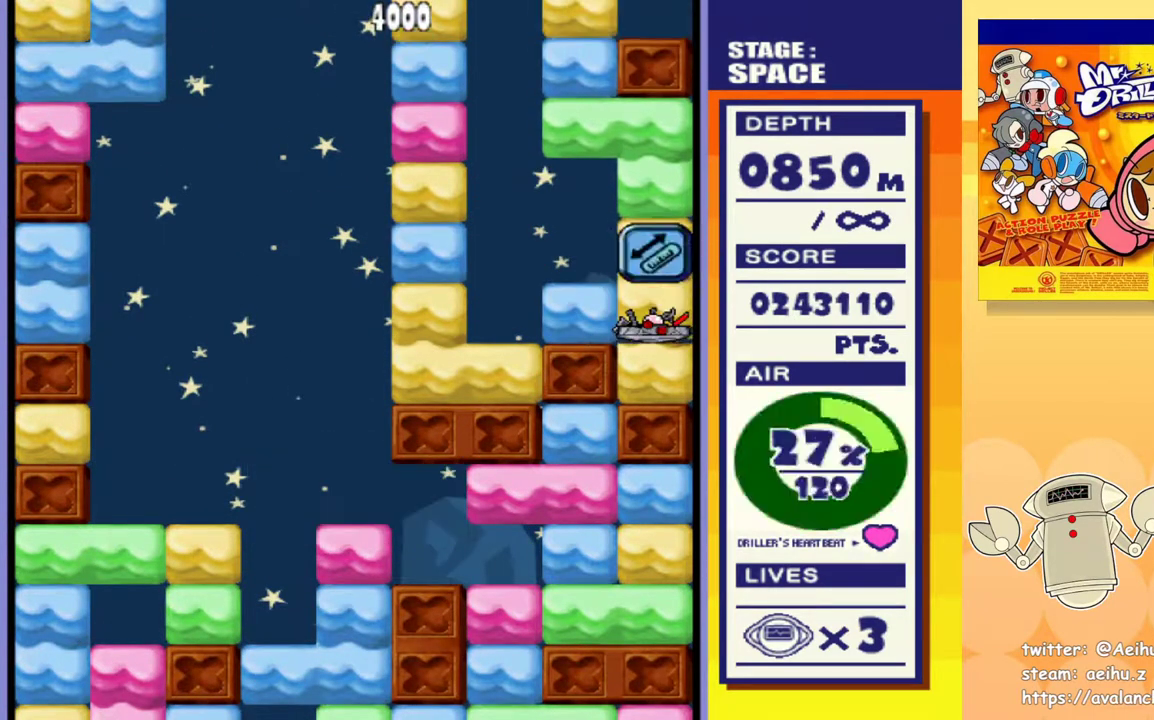
{"buttons": ["DPAD_LEFT"], "events": [[83, "SQUARE", "down"], [183, "SQUARE", "up"]]}
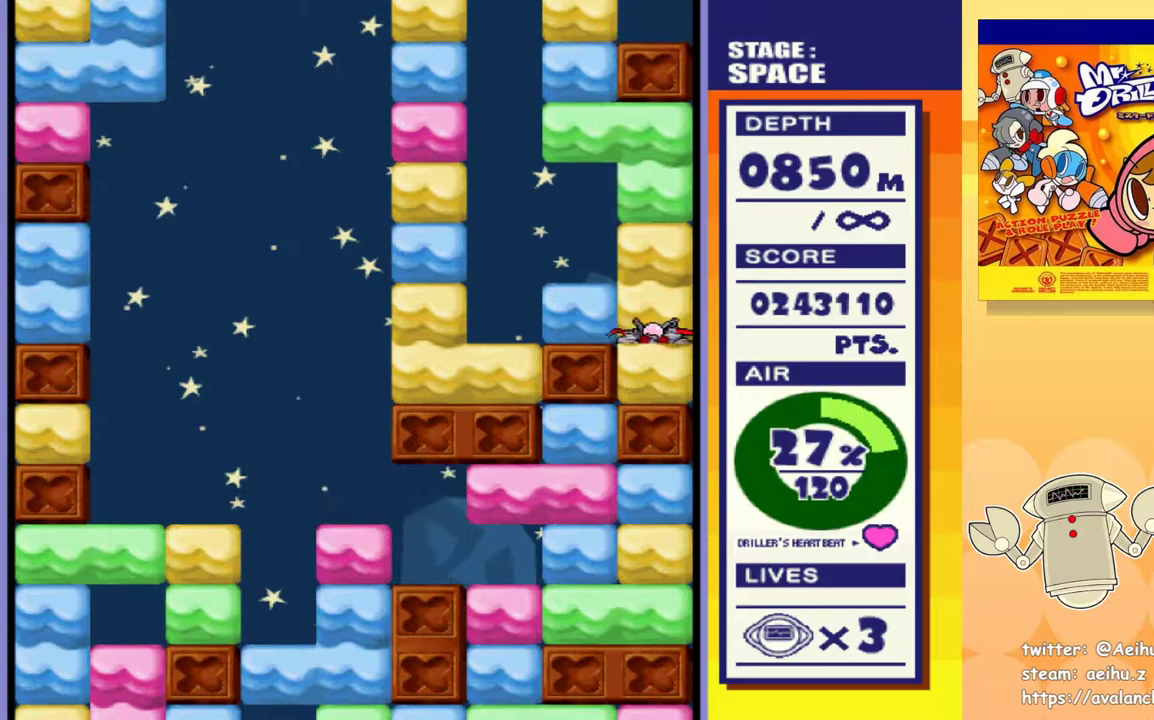
{"buttons": [], "events": [[50, "DPAD_LEFT", "up"]]}
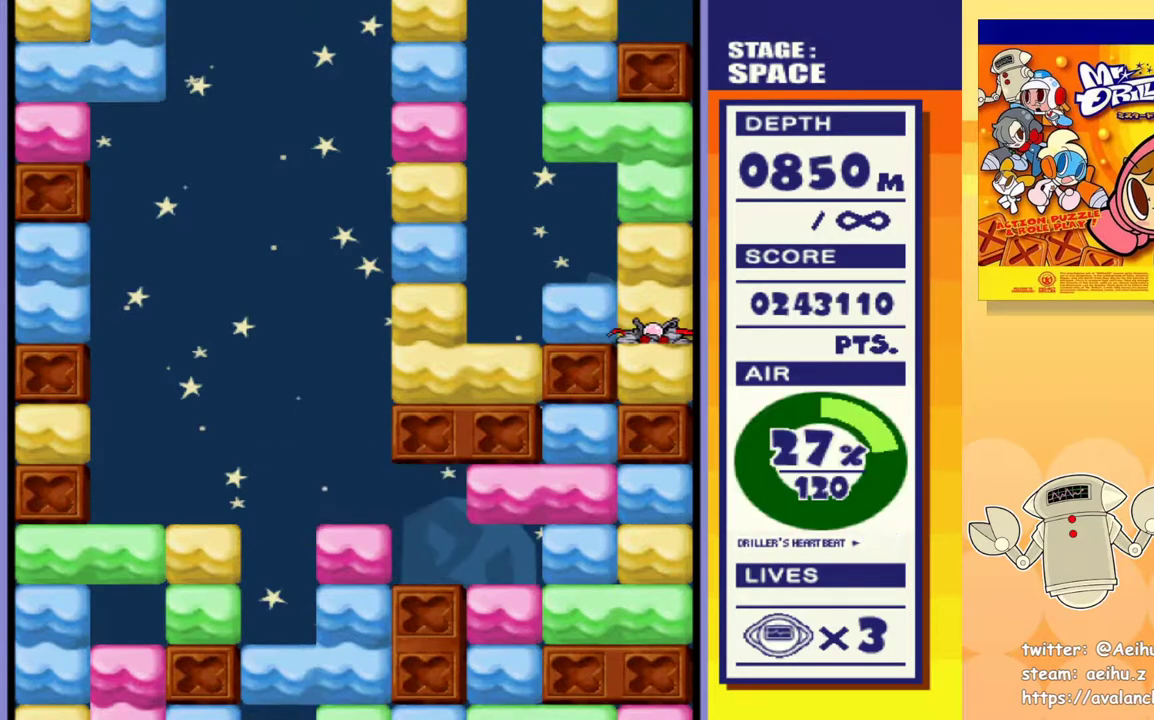
{"buttons": [], "events": []}
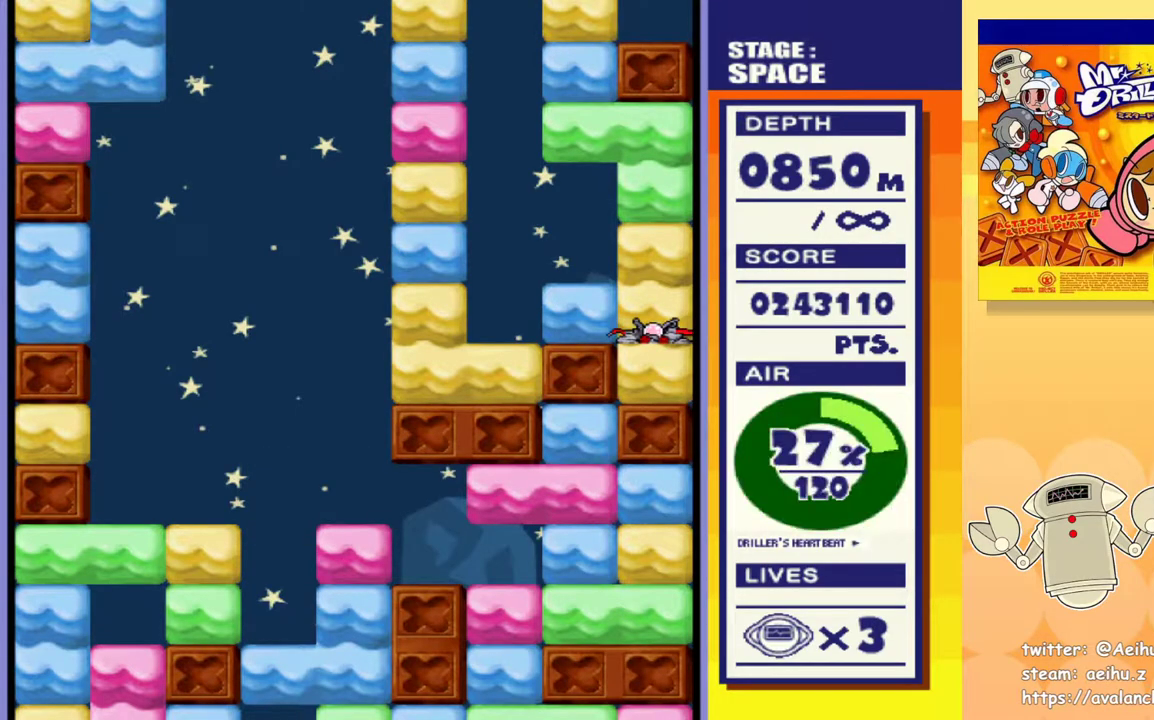
{"buttons": [], "events": []}
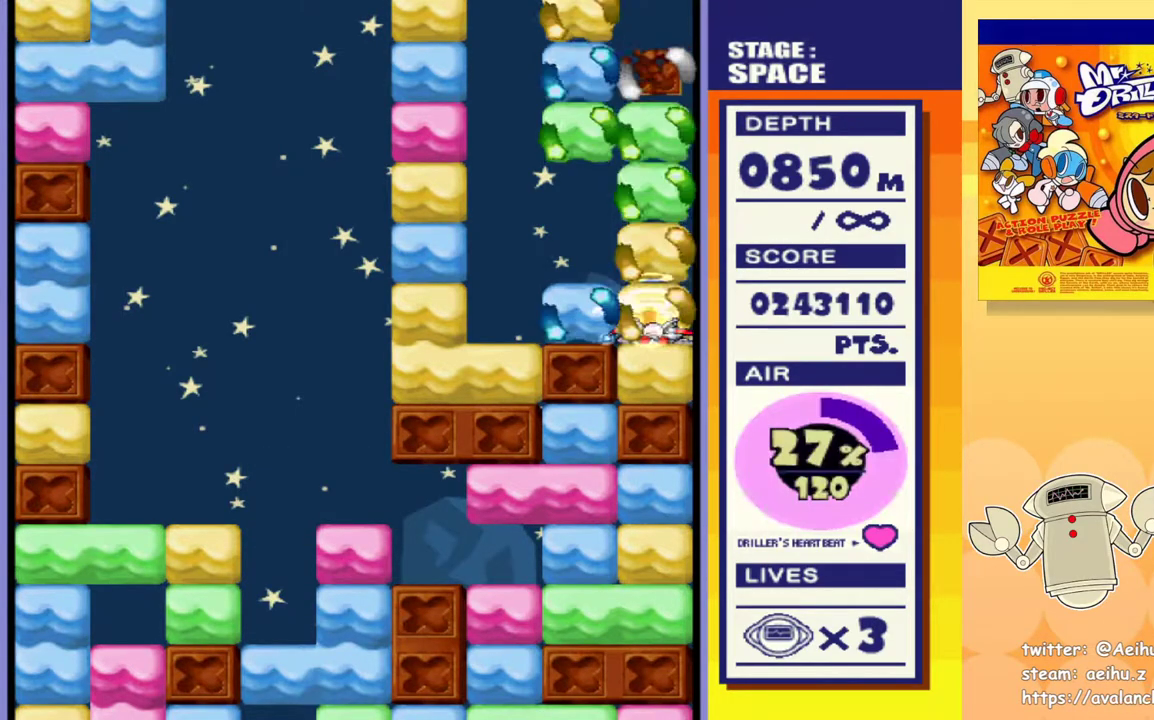
{"buttons": ["DPAD_LEFT"], "events": [[483, "DPAD_LEFT", "down"]]}
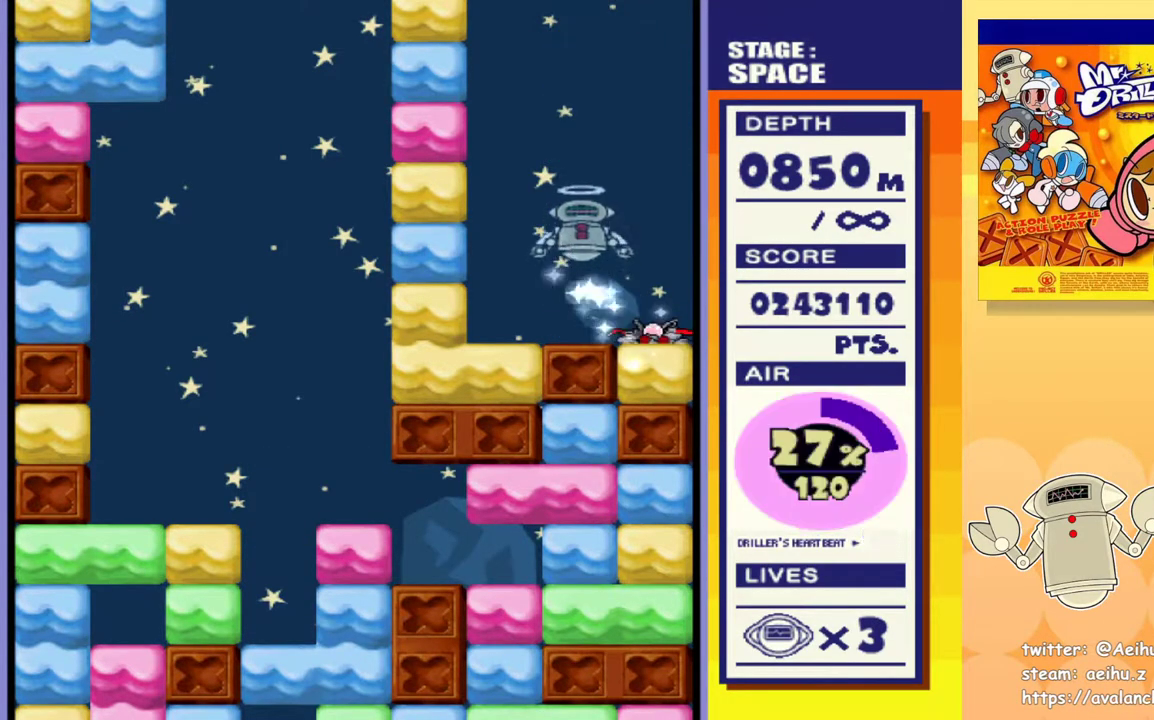
{"buttons": ["DPAD_LEFT"], "events": []}
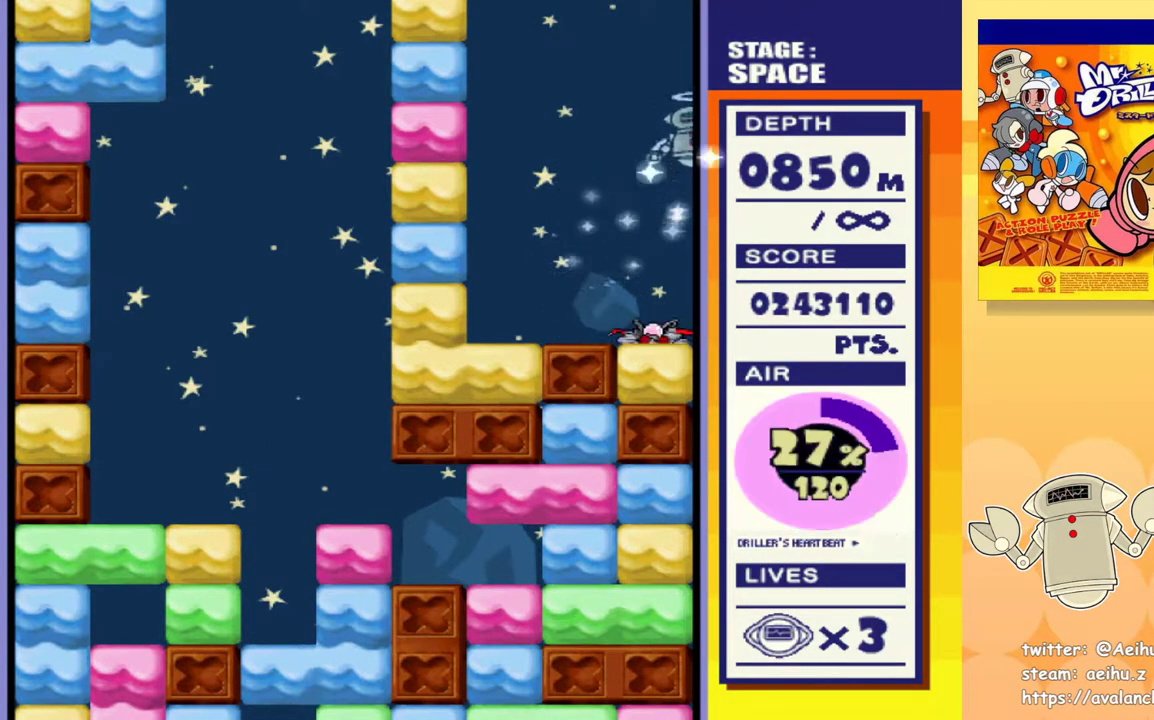
{"buttons": ["DPAD_LEFT"], "events": []}
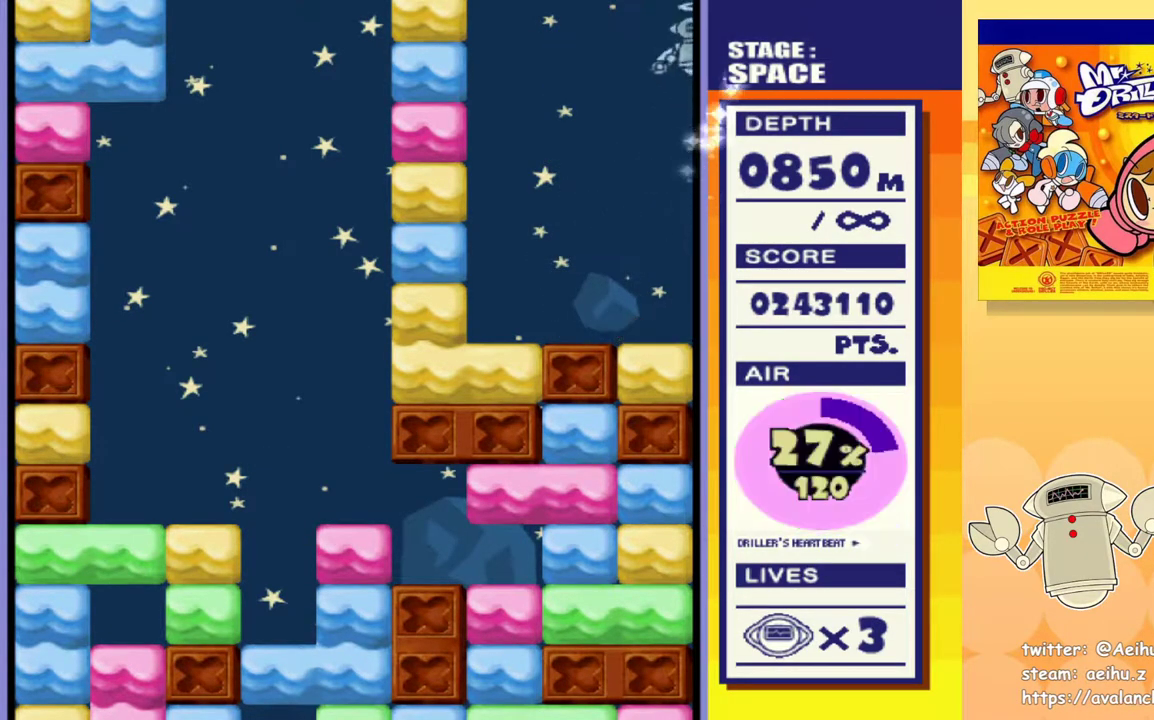
{"buttons": ["DPAD_LEFT"], "events": []}
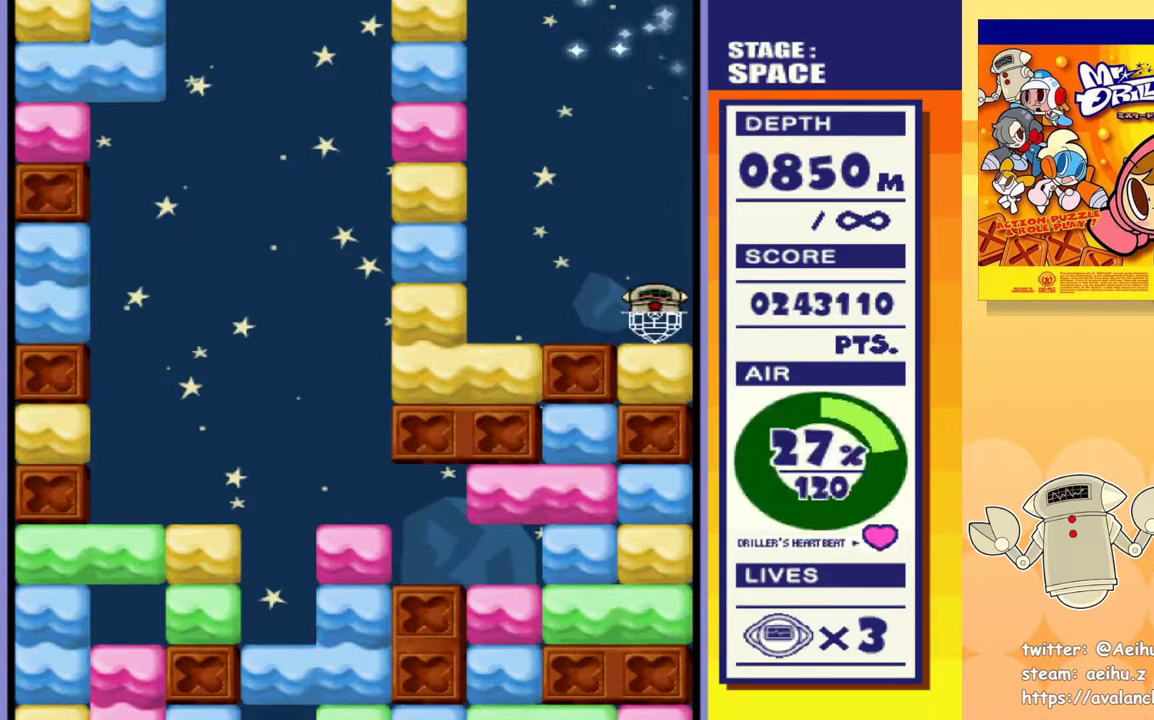
{"buttons": ["DPAD_LEFT"], "events": []}
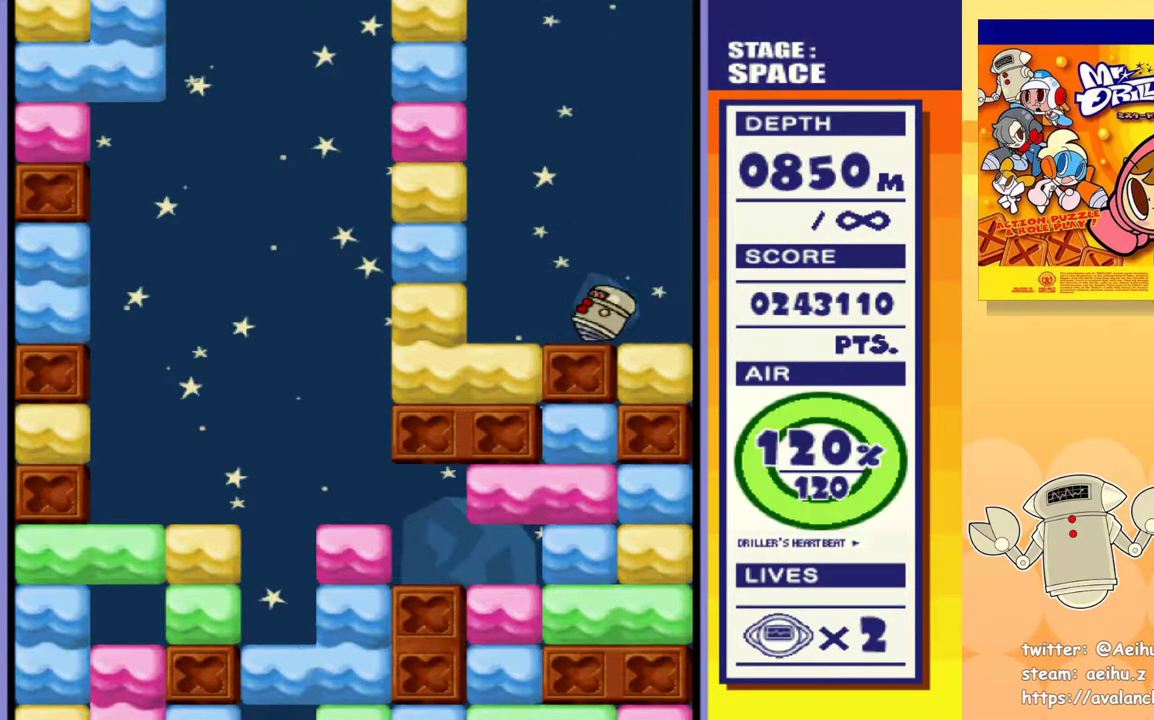
{"buttons": ["DPAD_LEFT"], "events": [[367, "SQUARE", "down"], [467, "SQUARE", "up"]]}
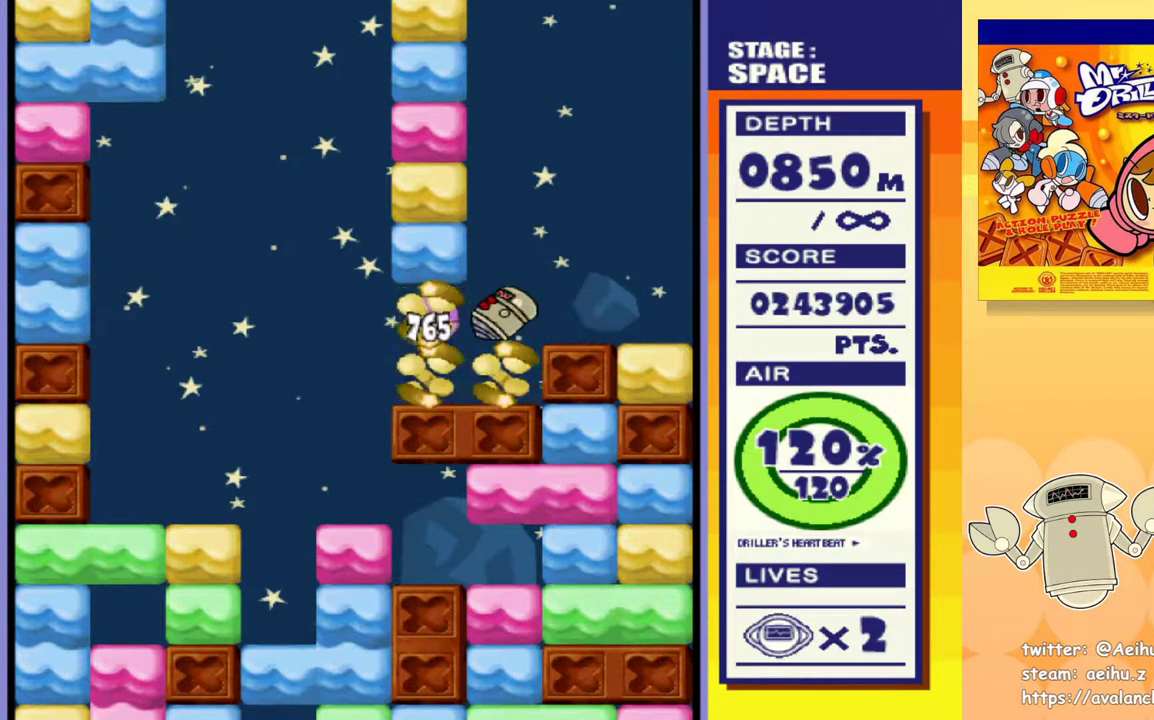
{"buttons": ["DPAD_LEFT"], "events": []}
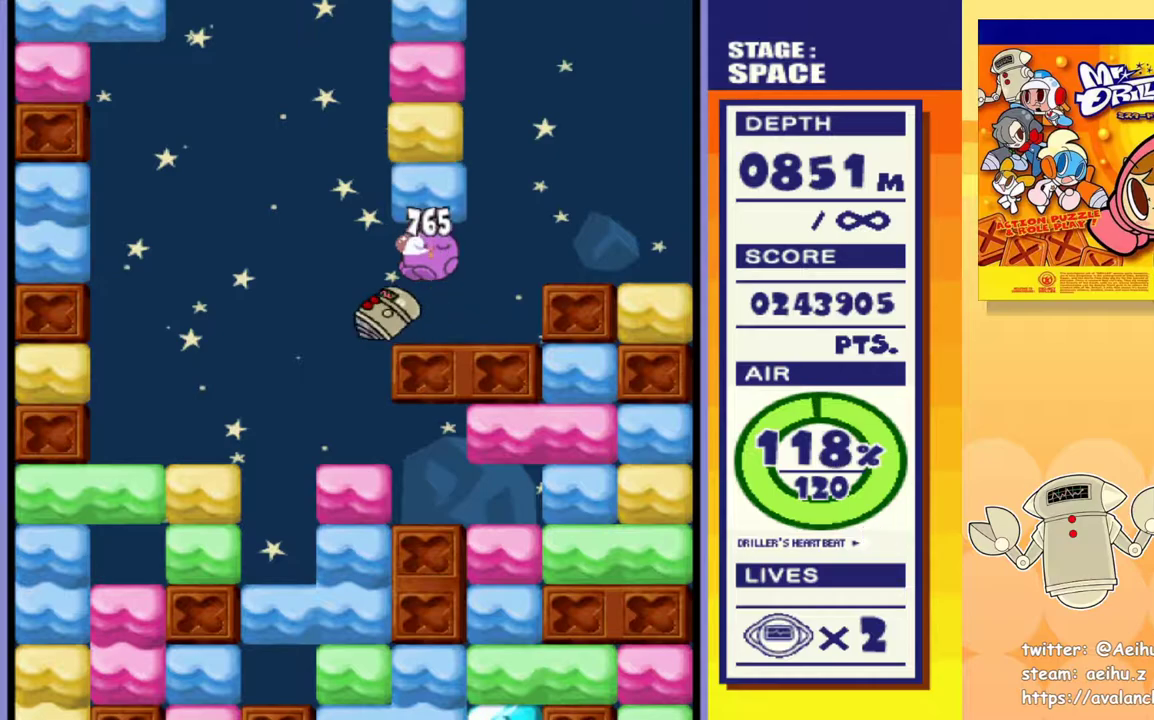
{"buttons": ["DPAD_LEFT"], "events": []}
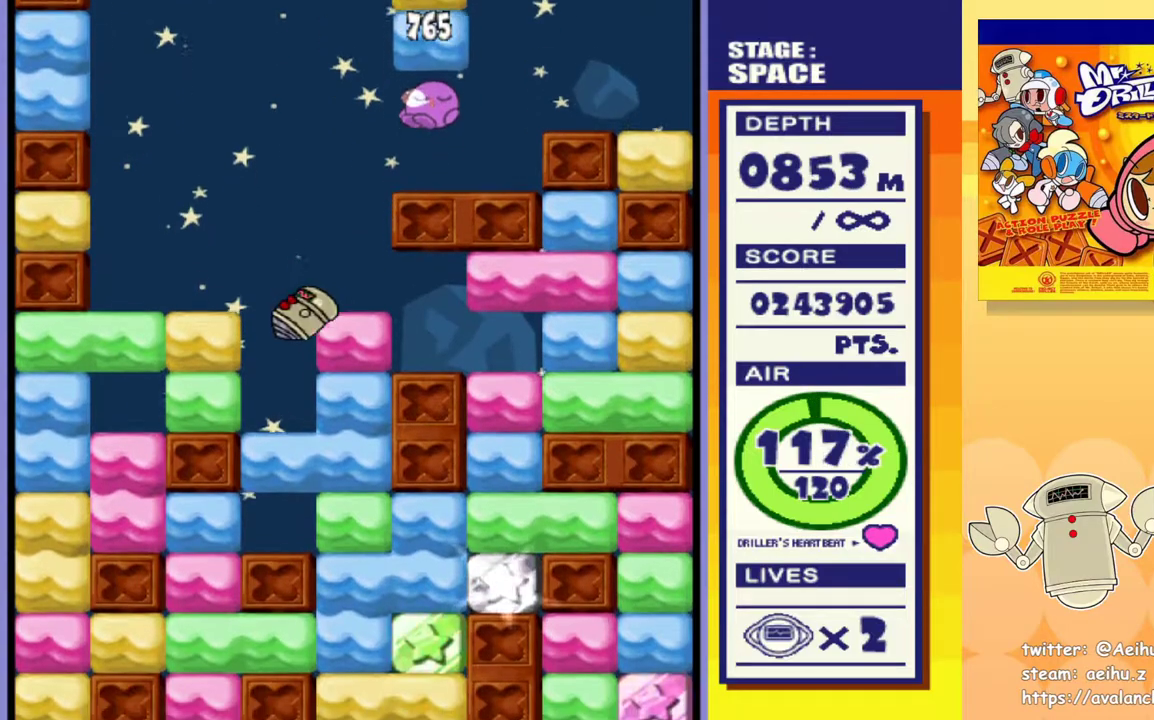
{"buttons": ["DPAD_DOWN"], "events": [[117, "DPAD_DOWN", "down"], [117, "DPAD_LEFT", "up"], [250, "SQUARE", "down"], [367, "SQUARE", "up"]]}
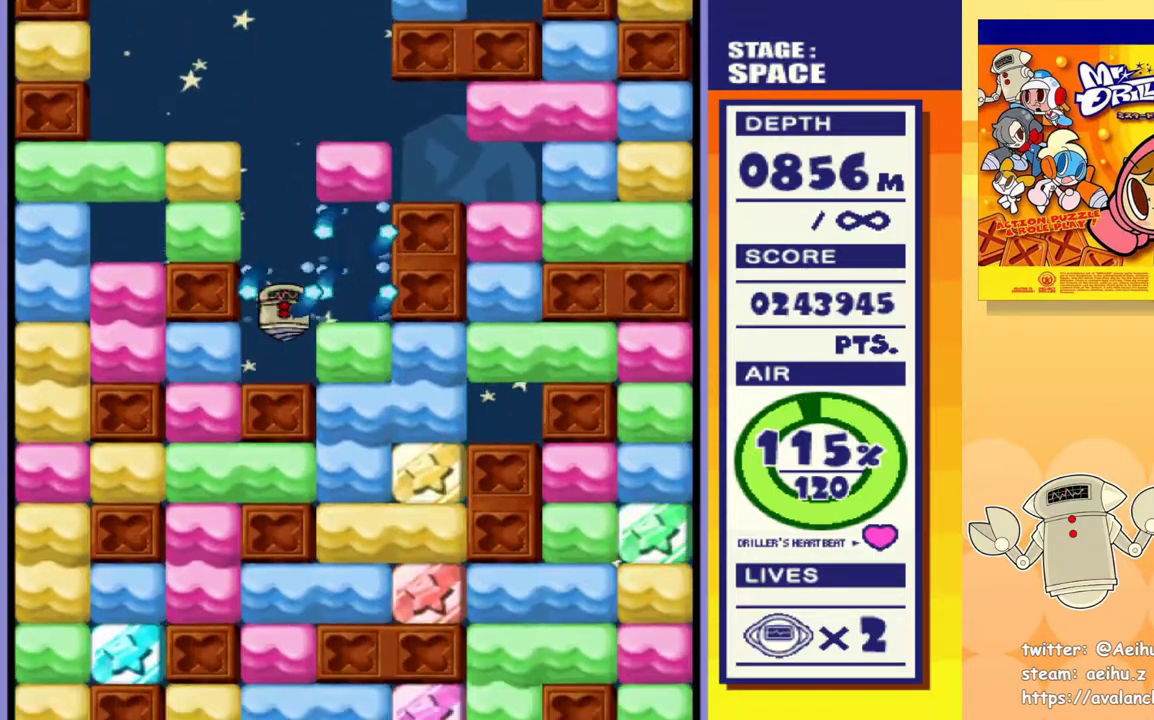
{"buttons": ["SQUARE", "DPAD_DOWN"], "events": [[17, "DPAD_DOWN", "up"], [17, "DPAD_LEFT", "down"], [133, "SQUARE", "down"], [283, "SQUARE", "up"], [450, "DPAD_DOWN", "down"], [450, "DPAD_LEFT", "up"], [467, "SQUARE", "down"]]}
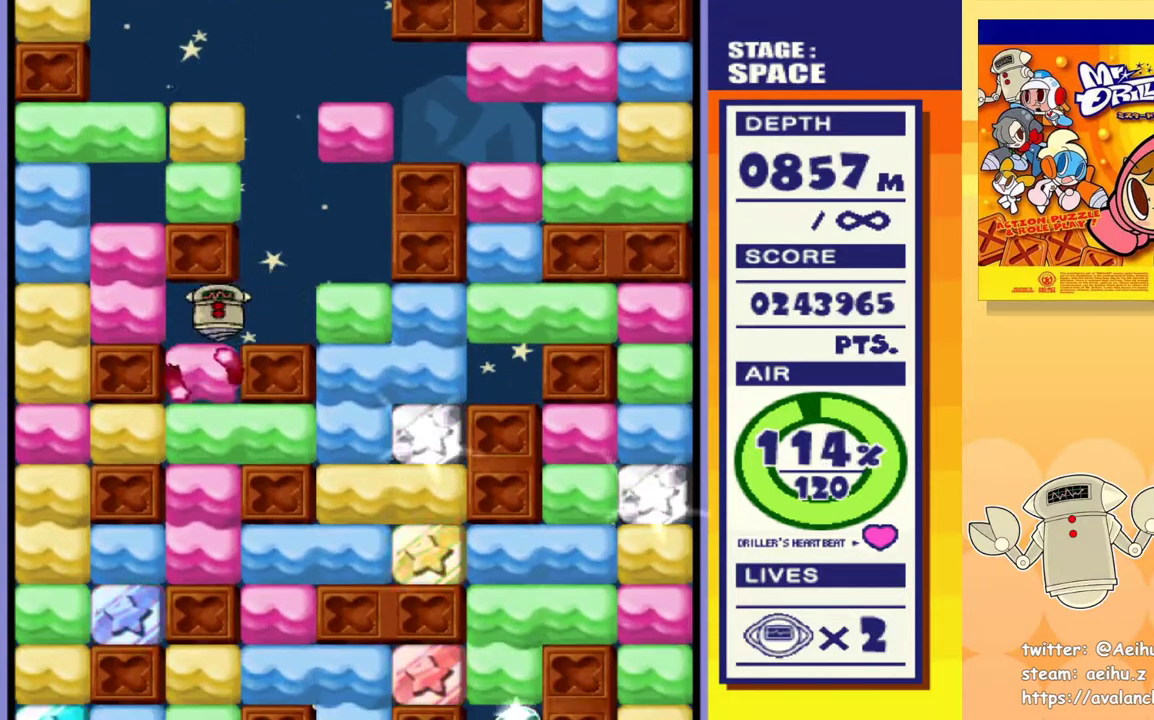
{"buttons": ["SQUARE", "DPAD_DOWN"], "events": [[67, "SQUARE", "up"], [133, "SQUARE", "down"], [217, "SQUARE", "up"], [283, "SQUARE", "down"], [367, "SQUARE", "up"], [450, "SQUARE", "down"]]}
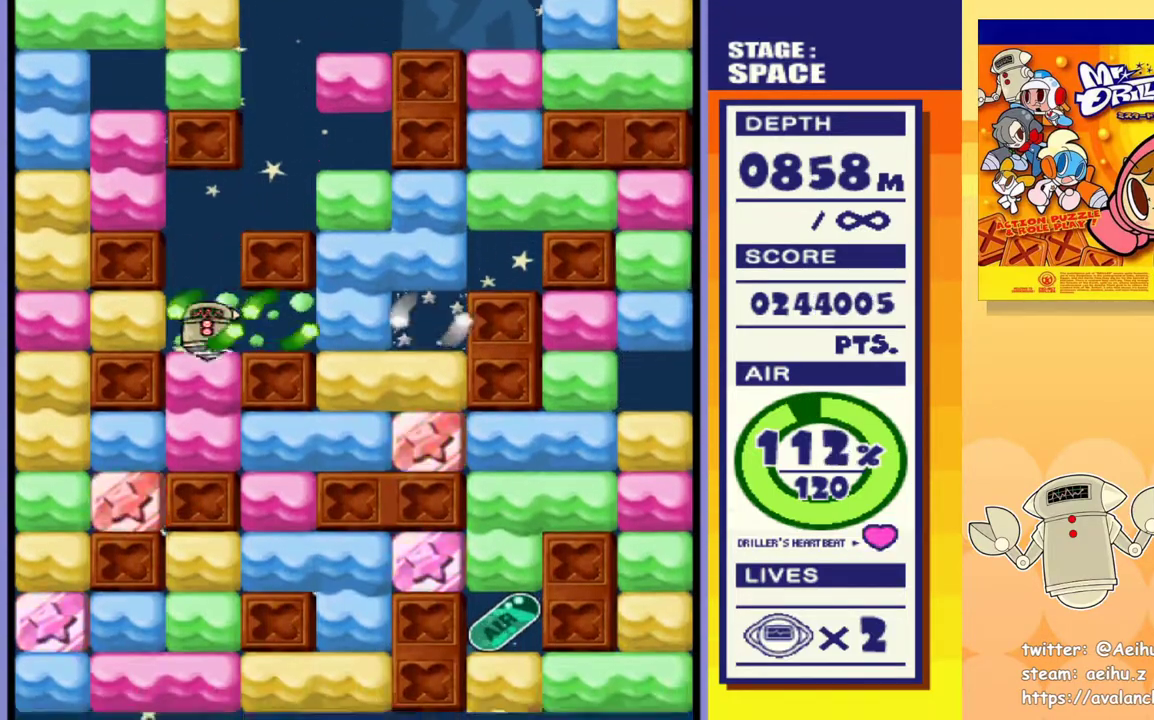
{"buttons": ["DPAD_RIGHT"], "events": [[33, "SQUARE", "up"], [100, "SQUARE", "down"], [200, "SQUARE", "up"], [267, "SQUARE", "down"], [383, "SQUARE", "up"], [483, "DPAD_RIGHT", "down"], [500, "DPAD_DOWN", "up"]]}
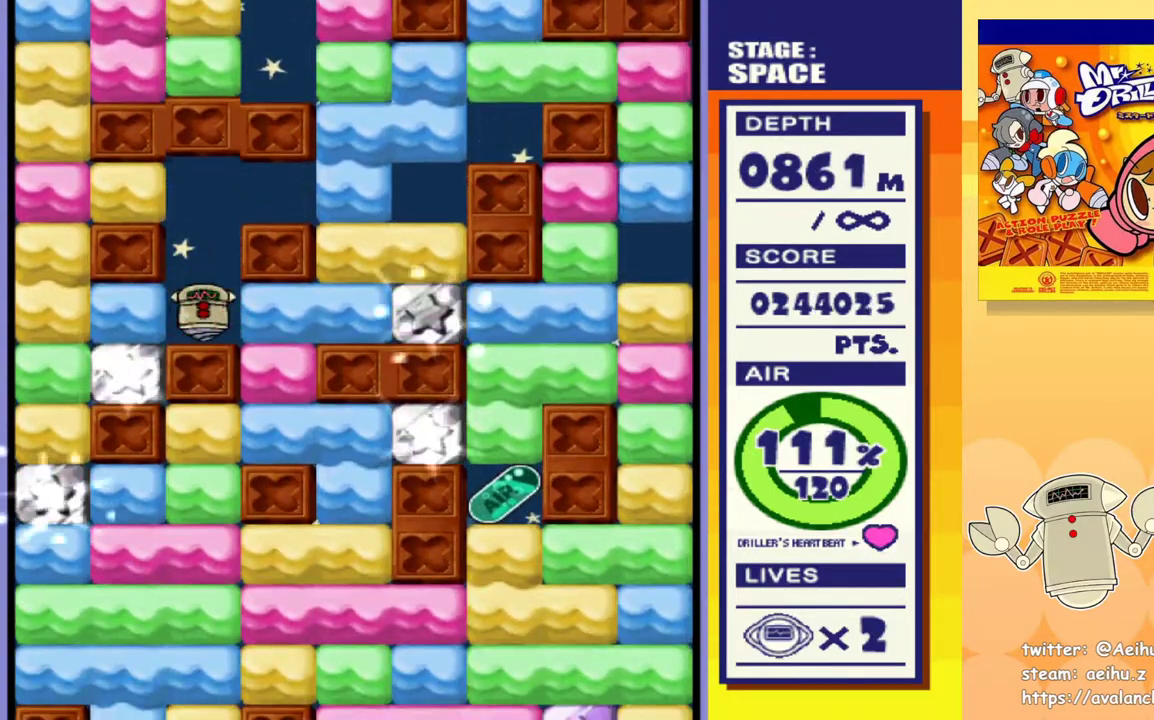
{"buttons": ["SQUARE", "DPAD_DOWN"], "events": [[67, "SQUARE", "down"], [183, "SQUARE", "up"], [350, "DPAD_DOWN", "down"], [400, "DPAD_RIGHT", "up"], [400, "SQUARE", "down"]]}
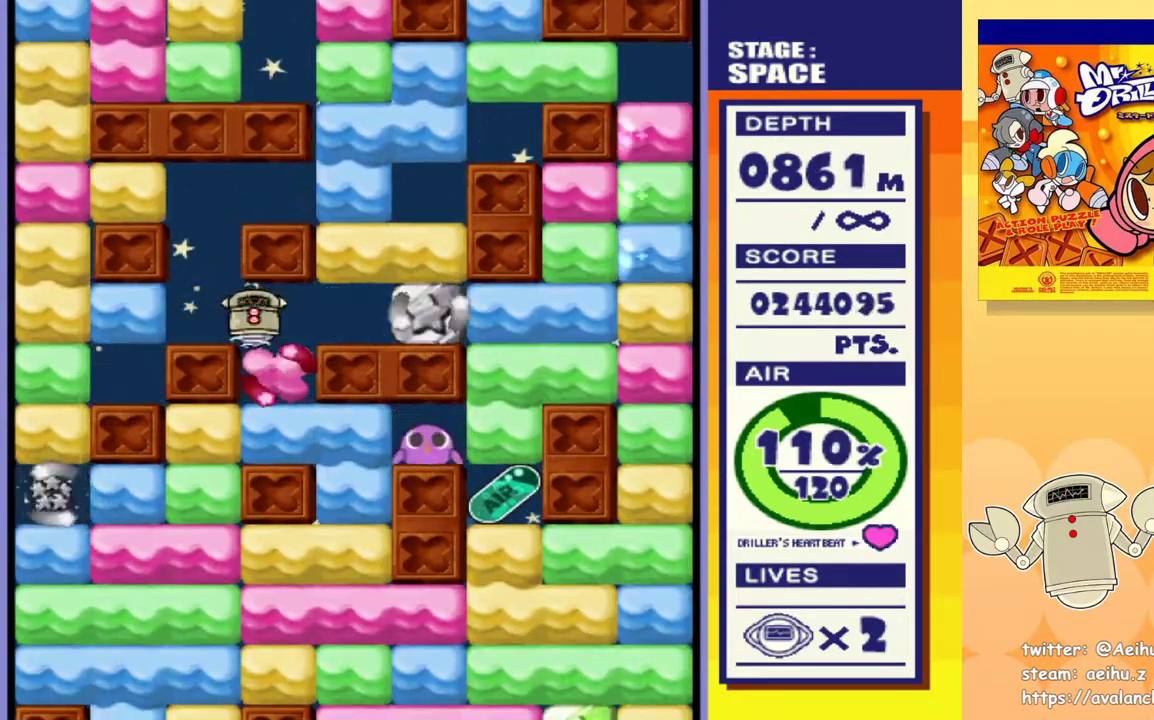
{"buttons": ["DPAD_LEFT"], "events": [[17, "SQUARE", "up"], [100, "SQUARE", "down"], [200, "SQUARE", "up"], [267, "SQUARE", "down"], [383, "SQUARE", "up"], [467, "DPAD_DOWN", "up"], [483, "DPAD_LEFT", "down"]]}
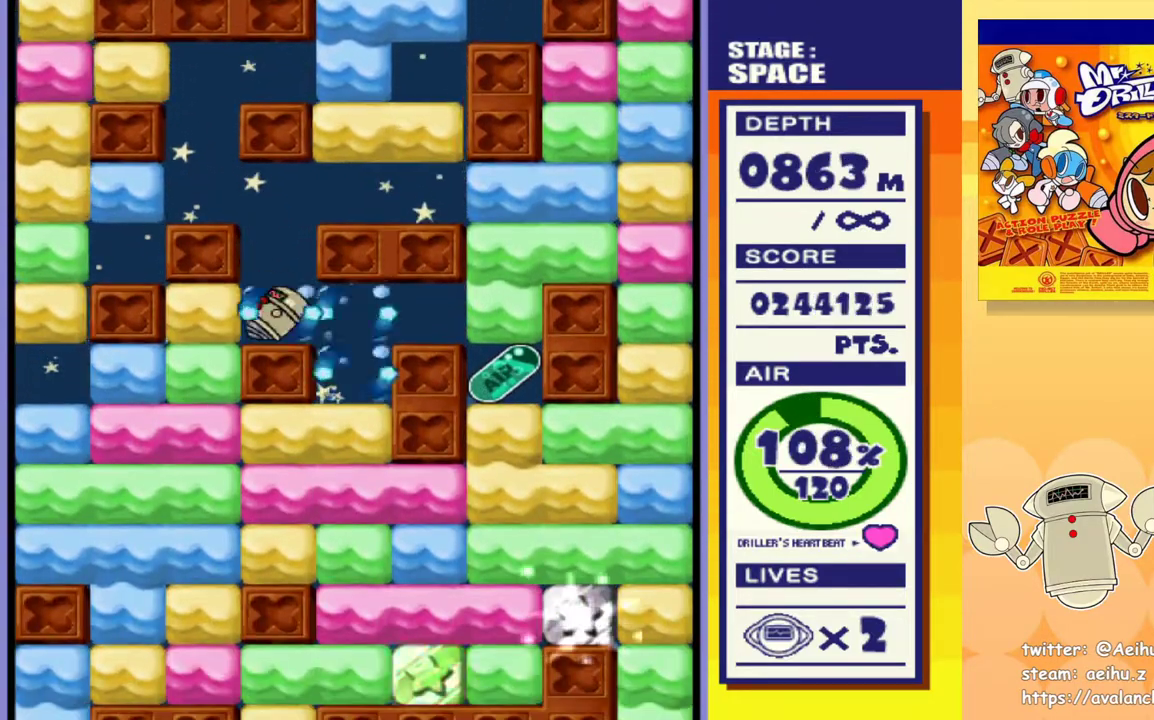
{"buttons": ["SQUARE", "DPAD_DOWN", "DPAD_LEFT"], "events": [[17, "SQUARE", "down"], [150, "SQUARE", "up"], [317, "DPAD_DOWN", "down"], [333, "SQUARE", "down"], [433, "SQUARE", "up"], [483, "SQUARE", "down"]]}
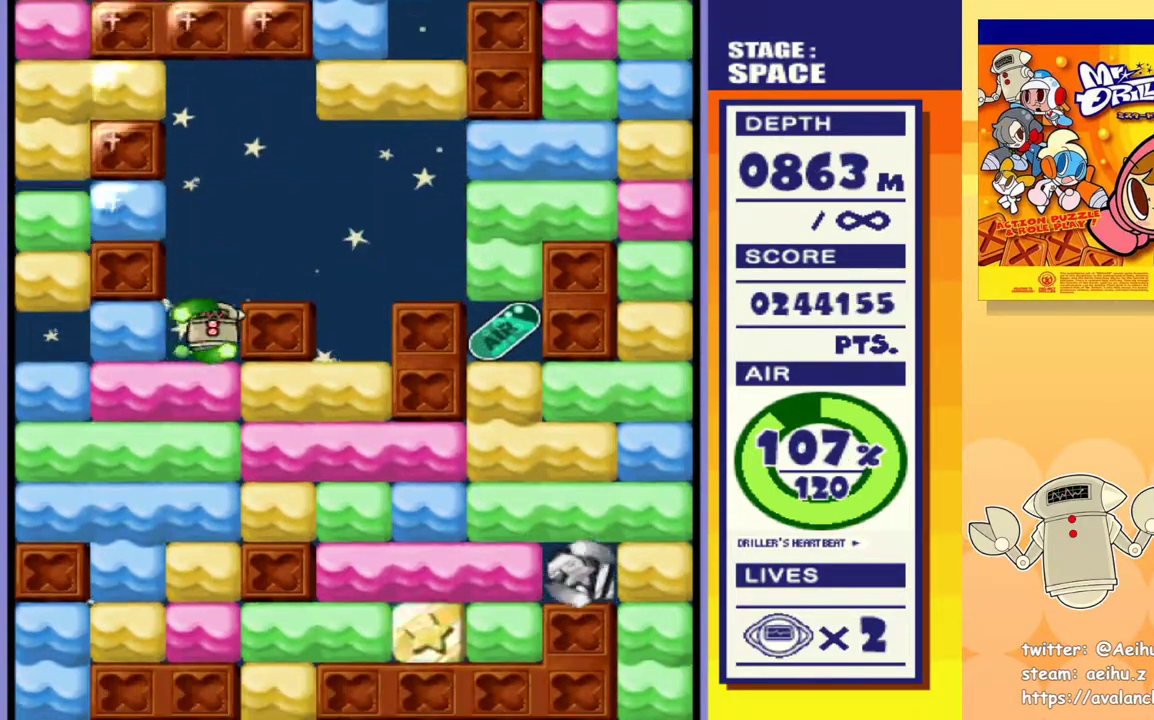
{"buttons": ["SQUARE", "DPAD_DOWN", "DPAD_LEFT"], "events": [[83, "SQUARE", "up"], [150, "SQUARE", "down"], [233, "SQUARE", "up"], [283, "SQUARE", "down"], [383, "SQUARE", "up"], [433, "SQUARE", "down"]]}
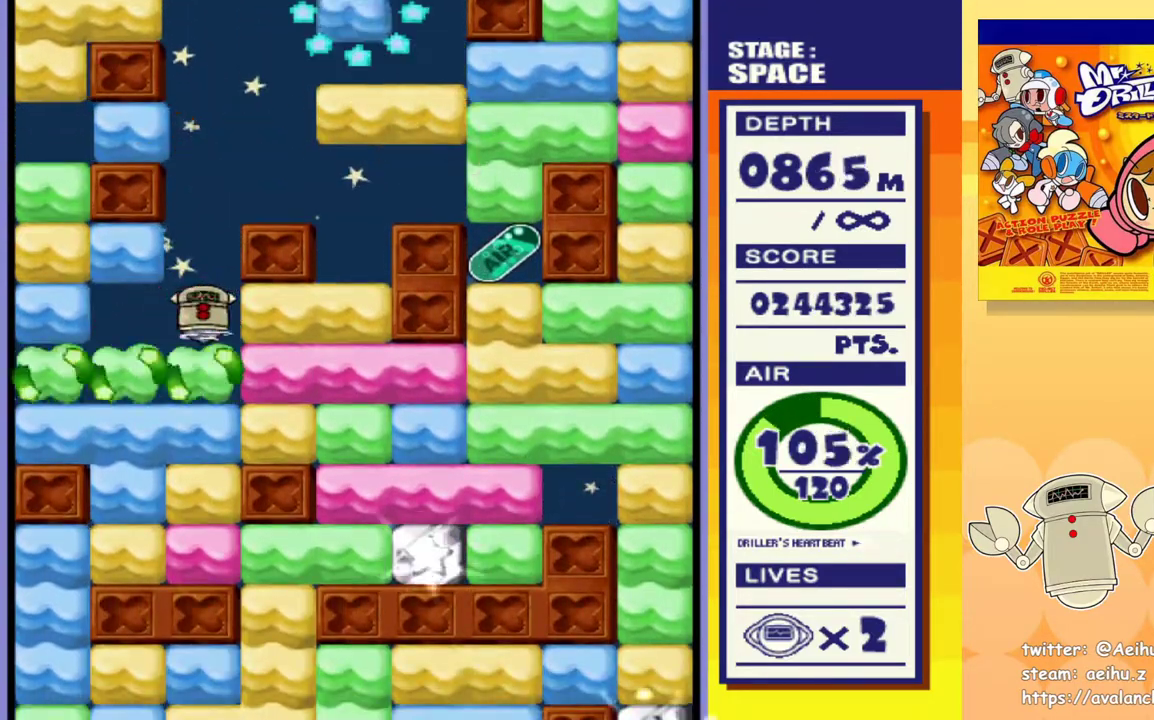
{"buttons": ["DPAD_DOWN"], "events": [[33, "SQUARE", "up"], [100, "SQUARE", "down"], [183, "SQUARE", "up"], [250, "SQUARE", "down"], [333, "SQUARE", "up"], [367, "DPAD_LEFT", "up"], [400, "SQUARE", "down"], [483, "SQUARE", "up"]]}
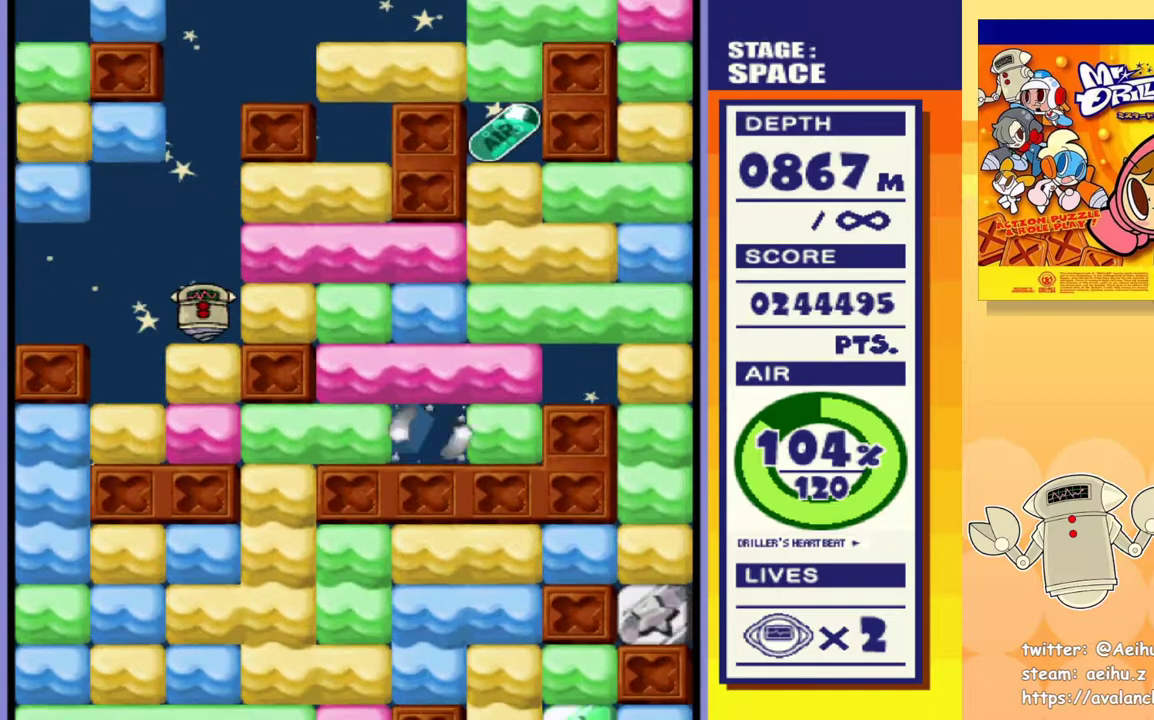
{"buttons": ["DPAD_DOWN"], "events": [[50, "SQUARE", "down"], [150, "SQUARE", "up"], [200, "SQUARE", "down"], [300, "SQUARE", "up"], [367, "SQUARE", "down"], [500, "SQUARE", "up"]]}
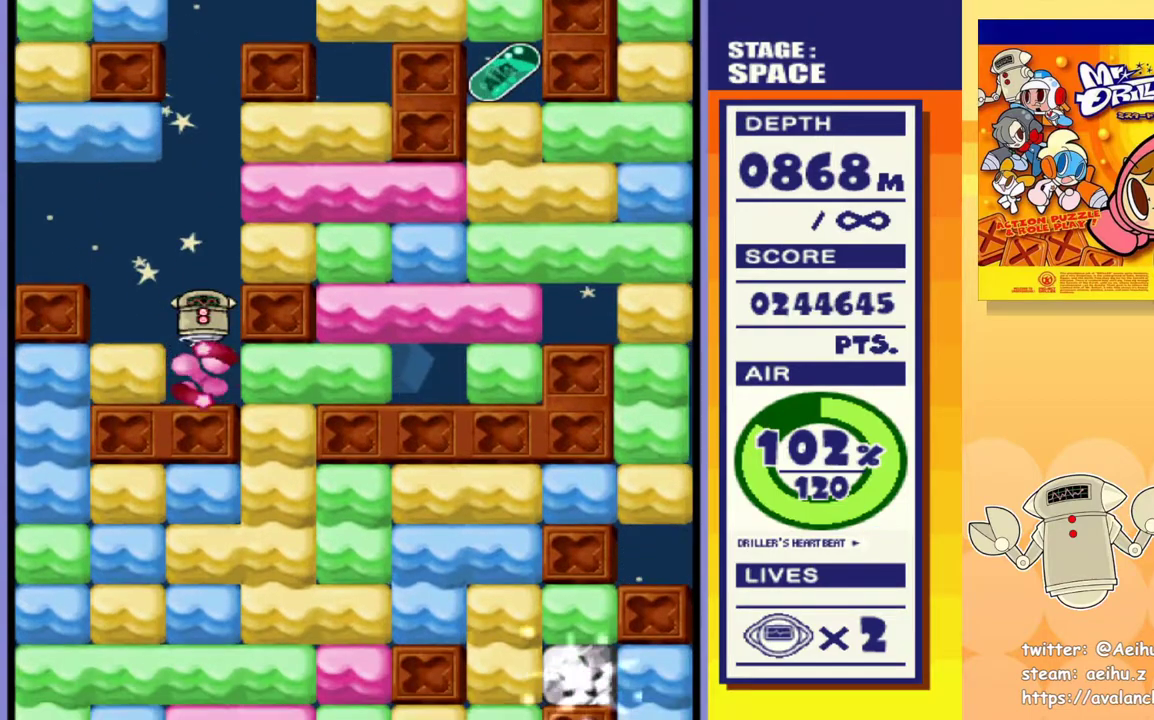
{"buttons": ["SQUARE", "DPAD_DOWN"], "events": [[50, "DPAD_RIGHT", "down"], [67, "DPAD_DOWN", "up"], [183, "SQUARE", "down"], [300, "SQUARE", "up"], [467, "DPAD_DOWN", "down"], [483, "SQUARE", "down"], [500, "DPAD_RIGHT", "up"]]}
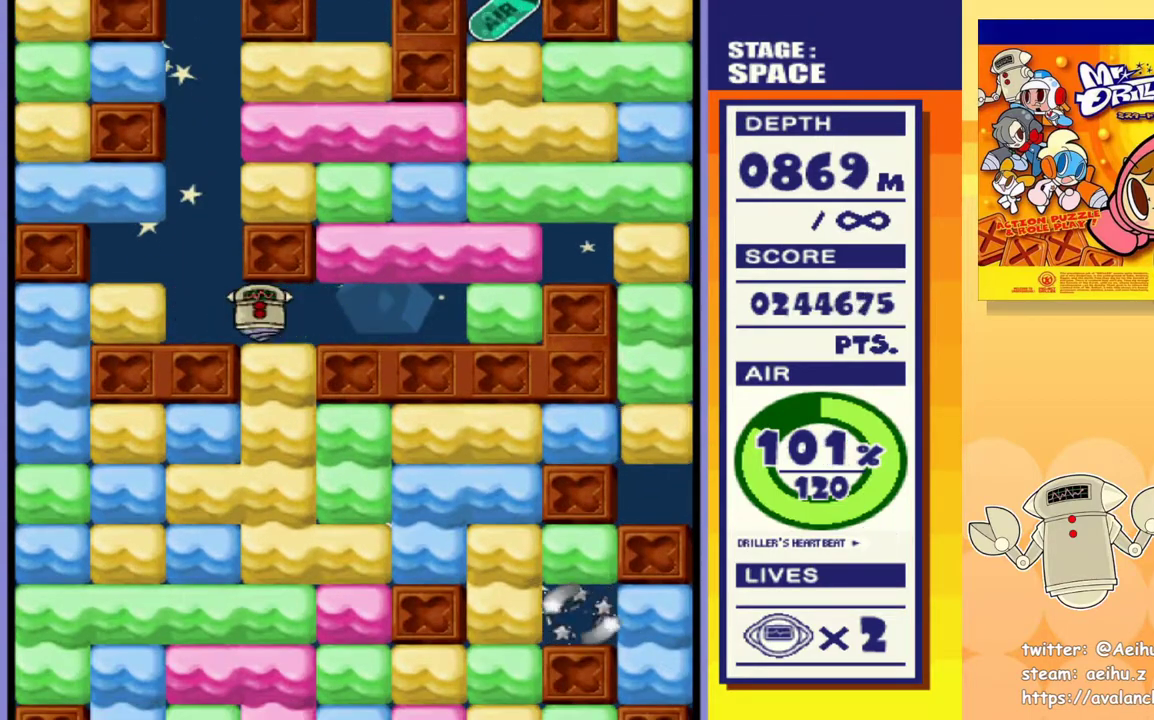
{"buttons": ["SQUARE", "DPAD_DOWN"], "events": [[83, "SQUARE", "up"], [150, "SQUARE", "down"], [250, "SQUARE", "up"], [300, "SQUARE", "down"], [400, "SQUARE", "up"], [450, "SQUARE", "down"]]}